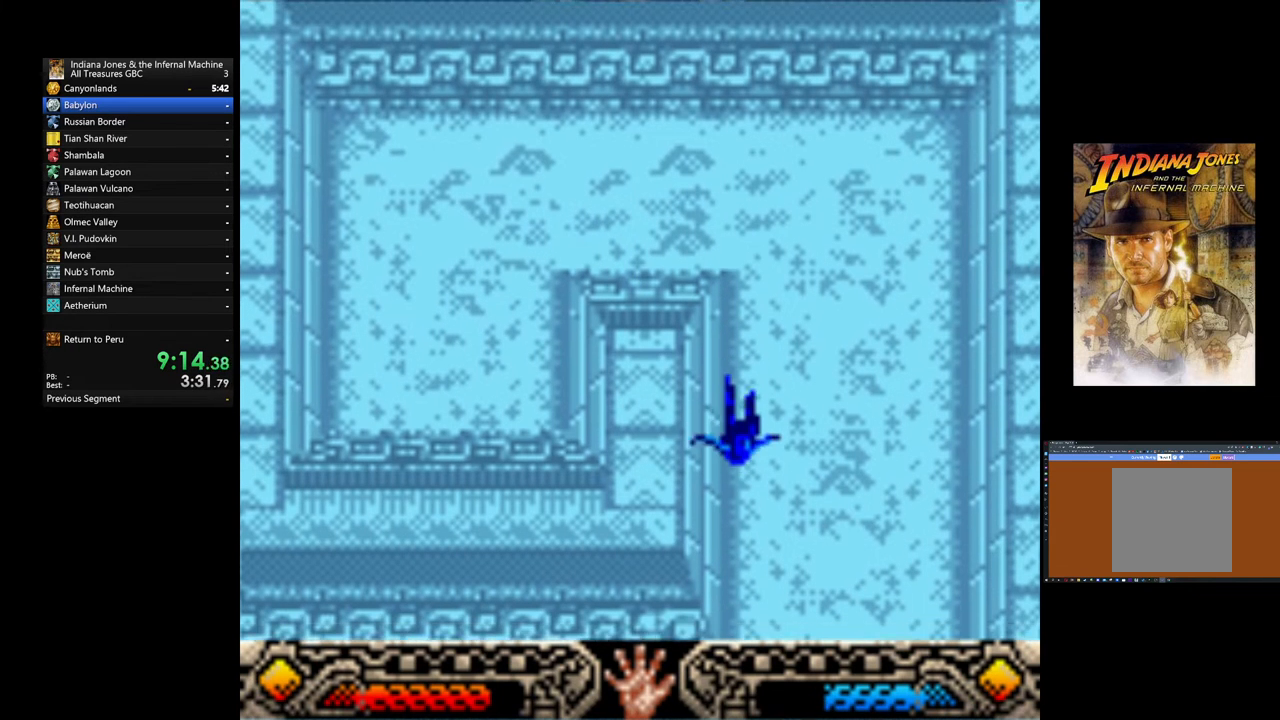
Gameplay with a controller (Xbox layout); each line is a JSON object with the inputs held at the frame after it. "events" lists button and stick changes between this image and that frame as [ms after this image, input, new state], when the widget could be followed in between. Not read: right_stick.
{"buttons": [], "left_stick": "down", "events": []}
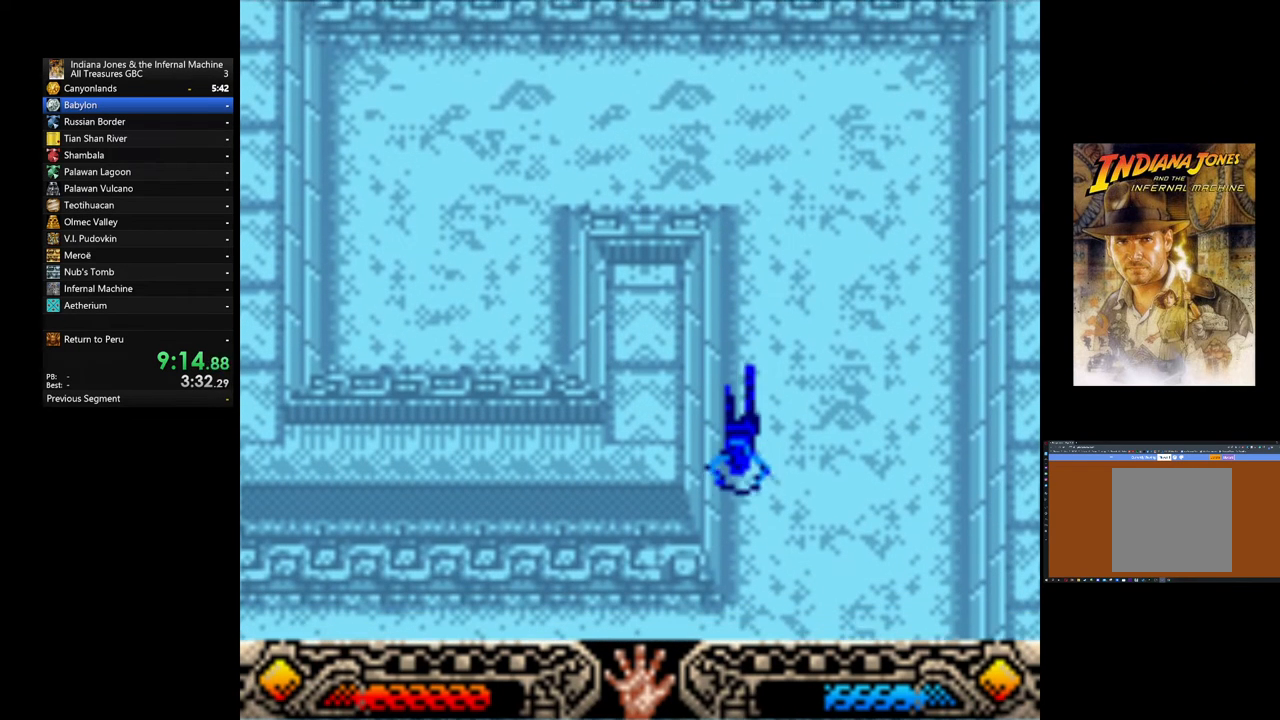
{"buttons": [], "left_stick": "down", "events": []}
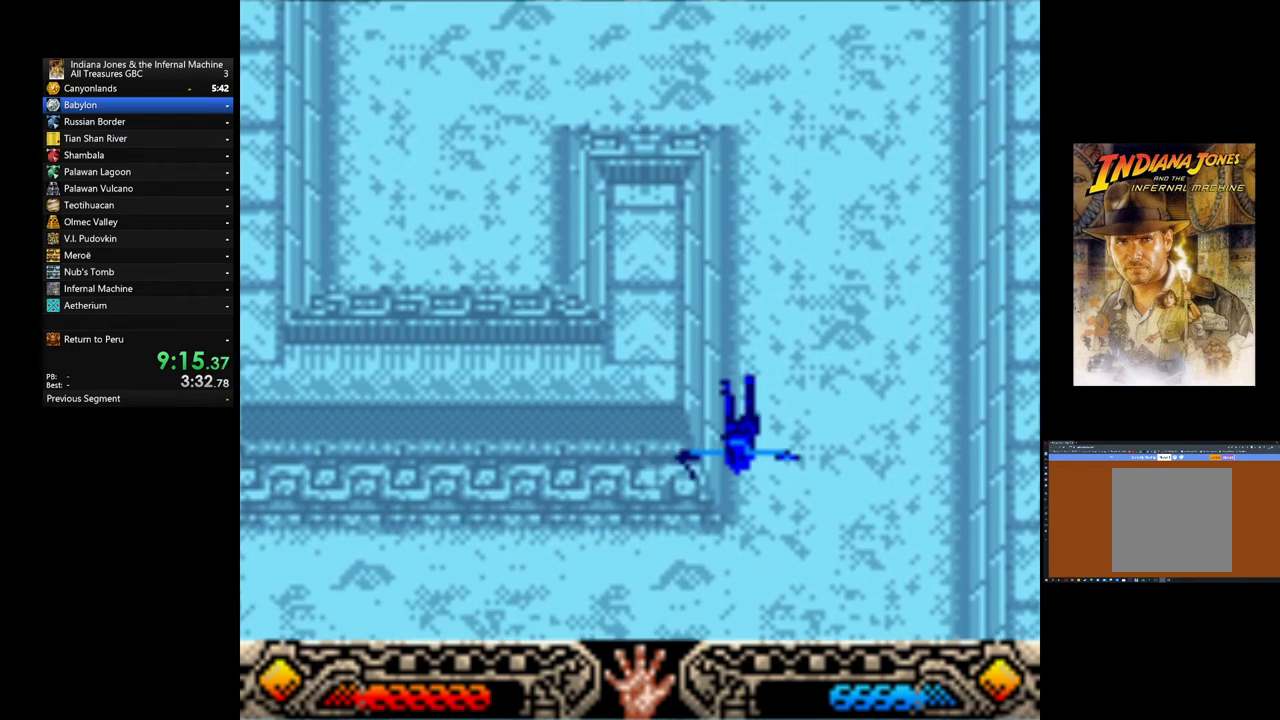
{"buttons": [], "left_stick": "down-left", "events": [[400, "left_stick", "down-left"]]}
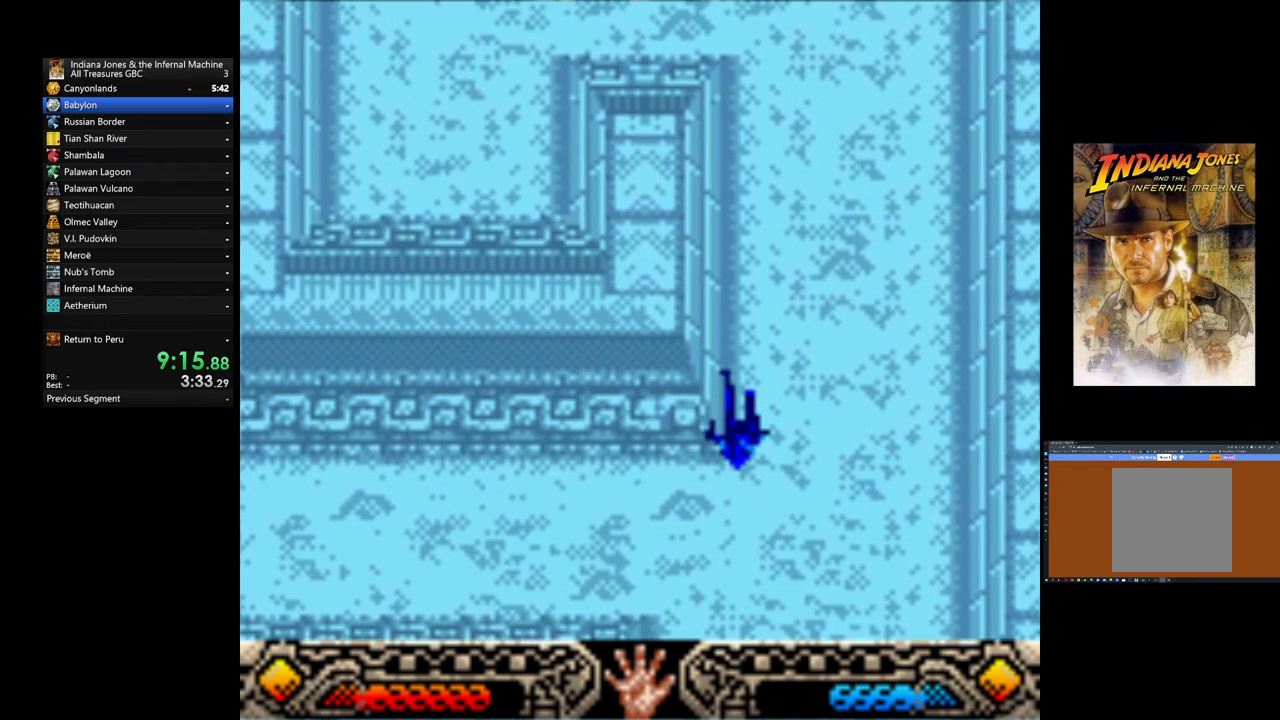
{"buttons": [], "left_stick": "left", "events": [[280, "left_stick", "left"]]}
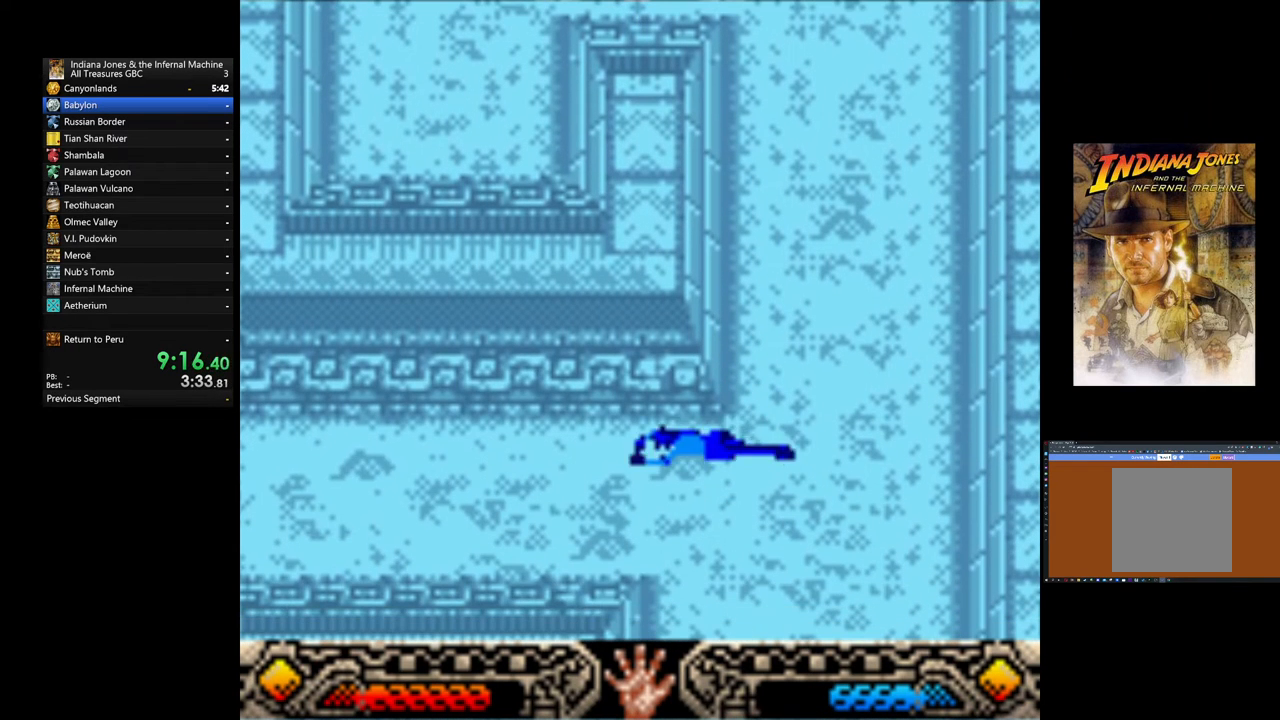
{"buttons": [], "left_stick": "left", "events": []}
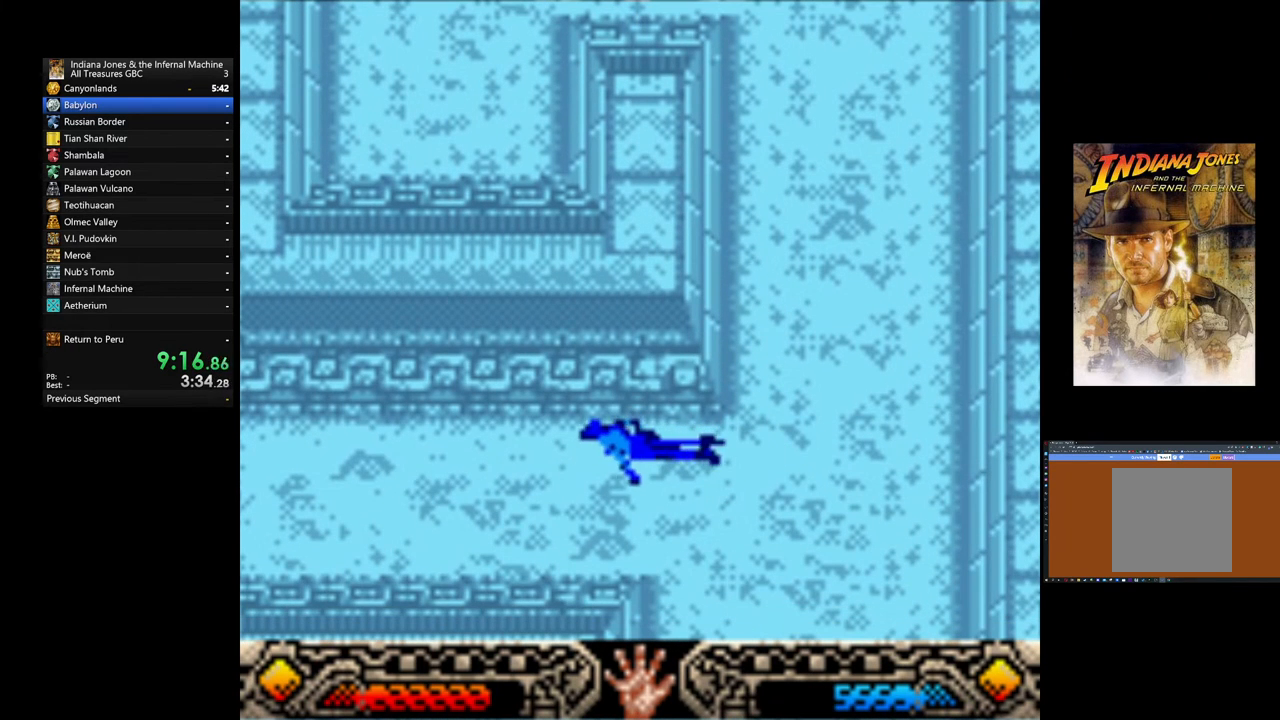
{"buttons": [], "left_stick": "left", "events": []}
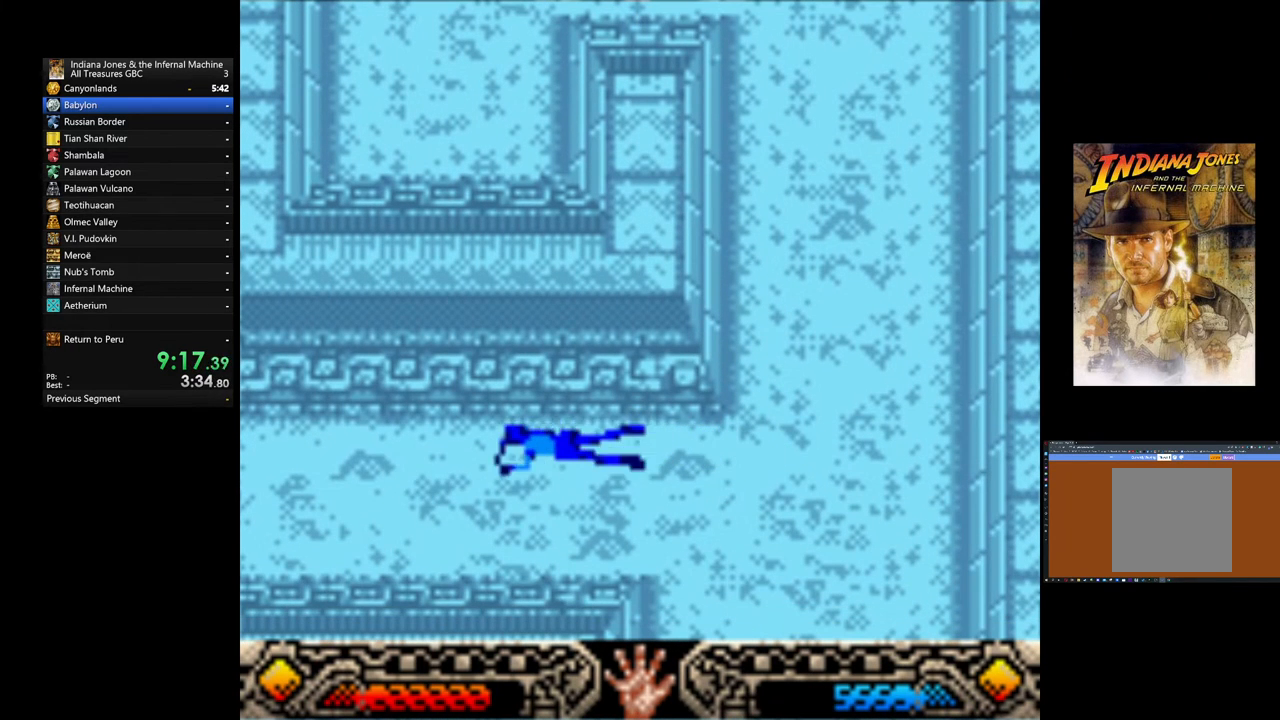
{"buttons": [], "left_stick": "left", "events": []}
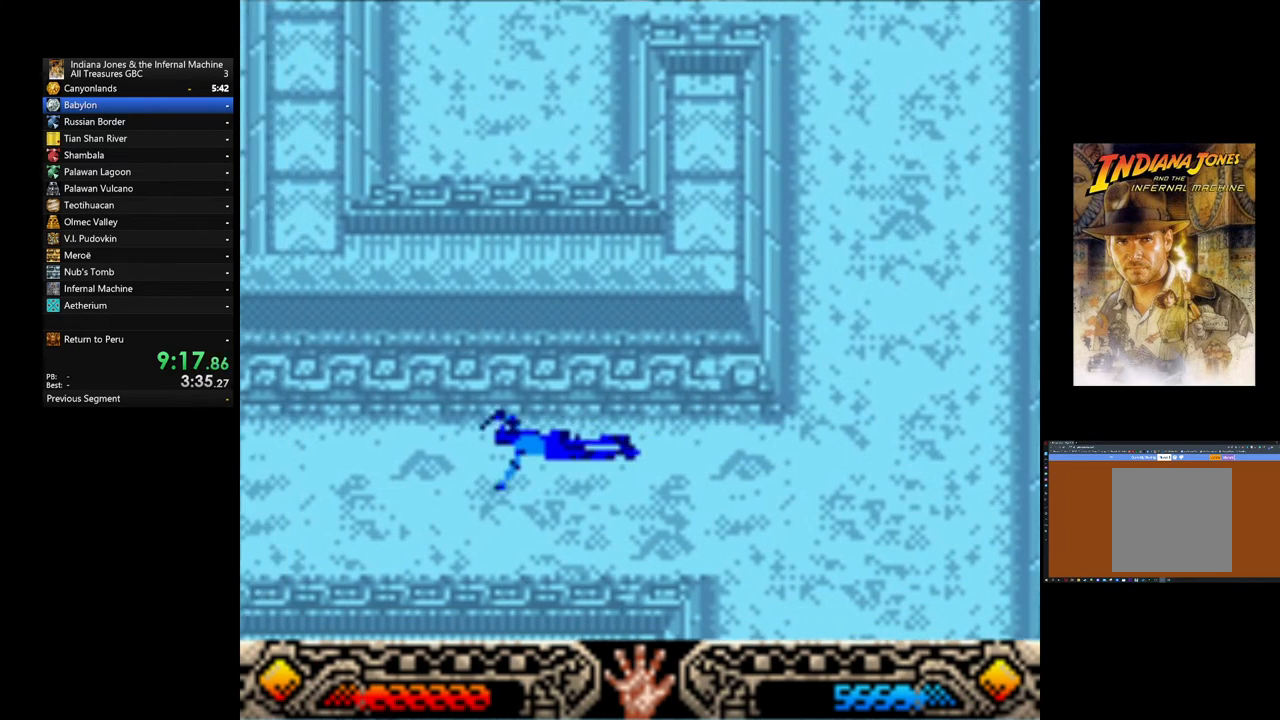
{"buttons": [], "left_stick": "left", "events": []}
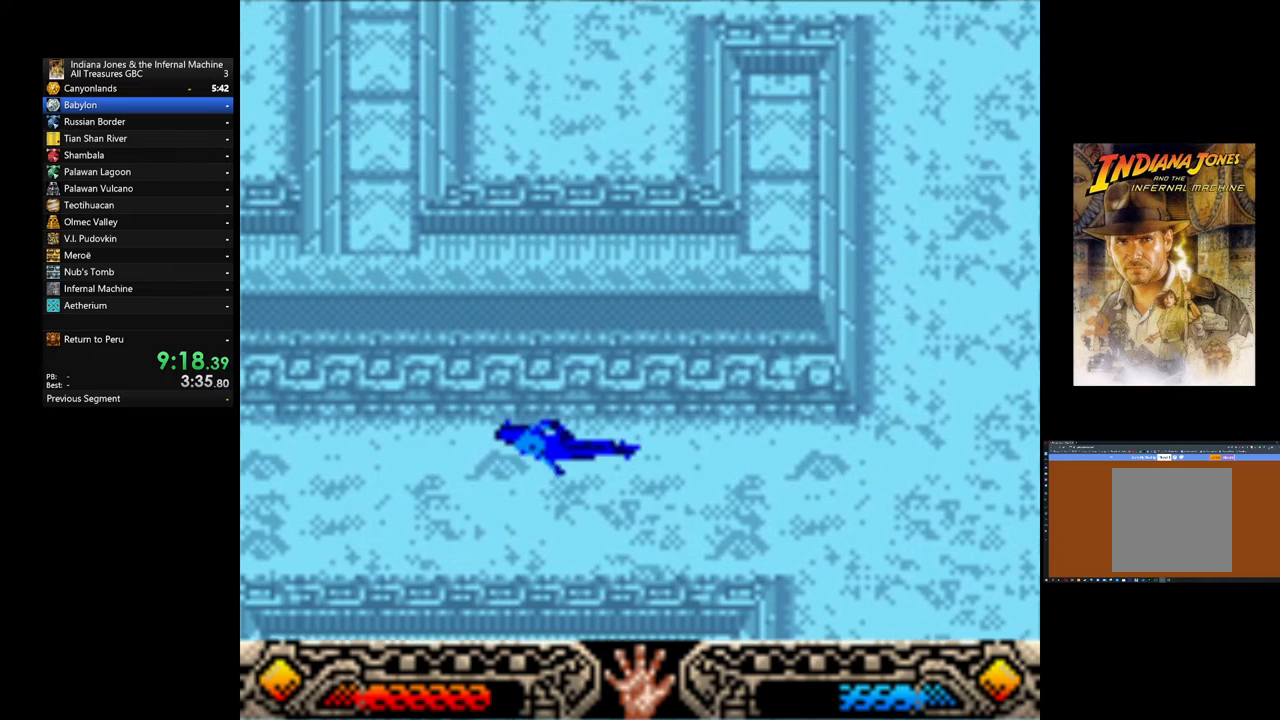
{"buttons": [], "left_stick": "up-left", "events": [[360, "left_stick", "up-left"]]}
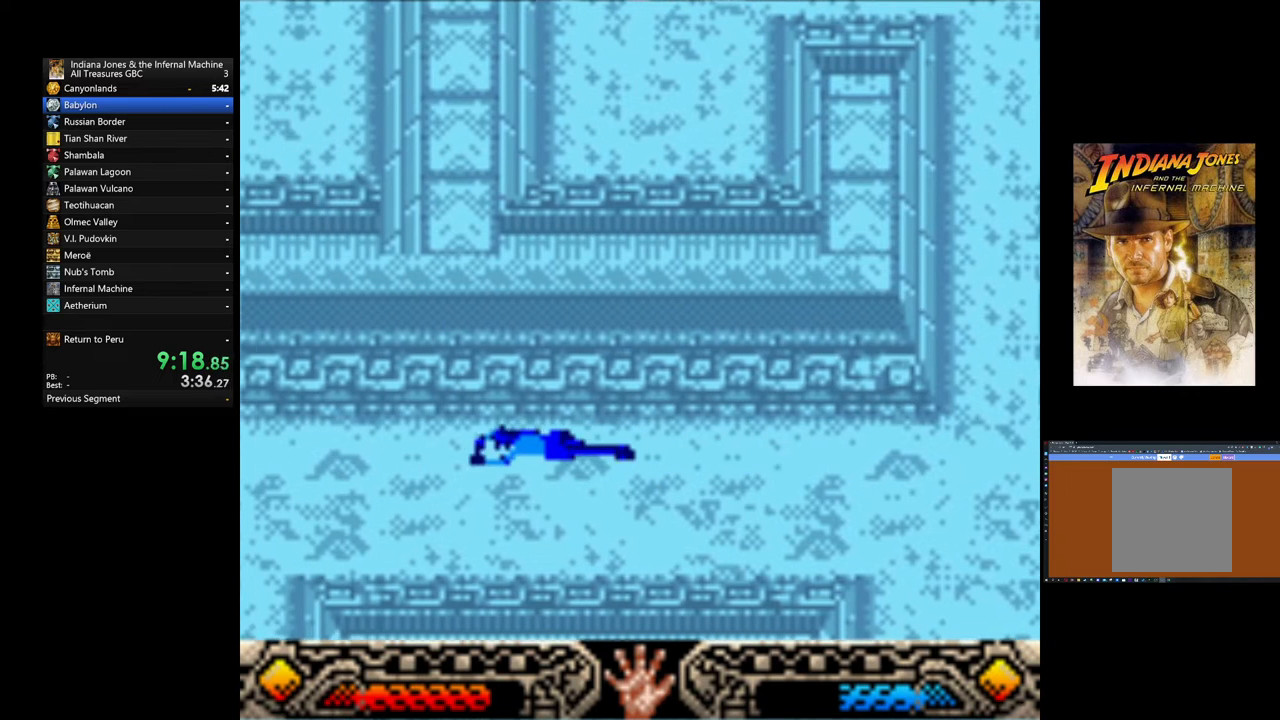
{"buttons": [], "left_stick": "up-left", "events": []}
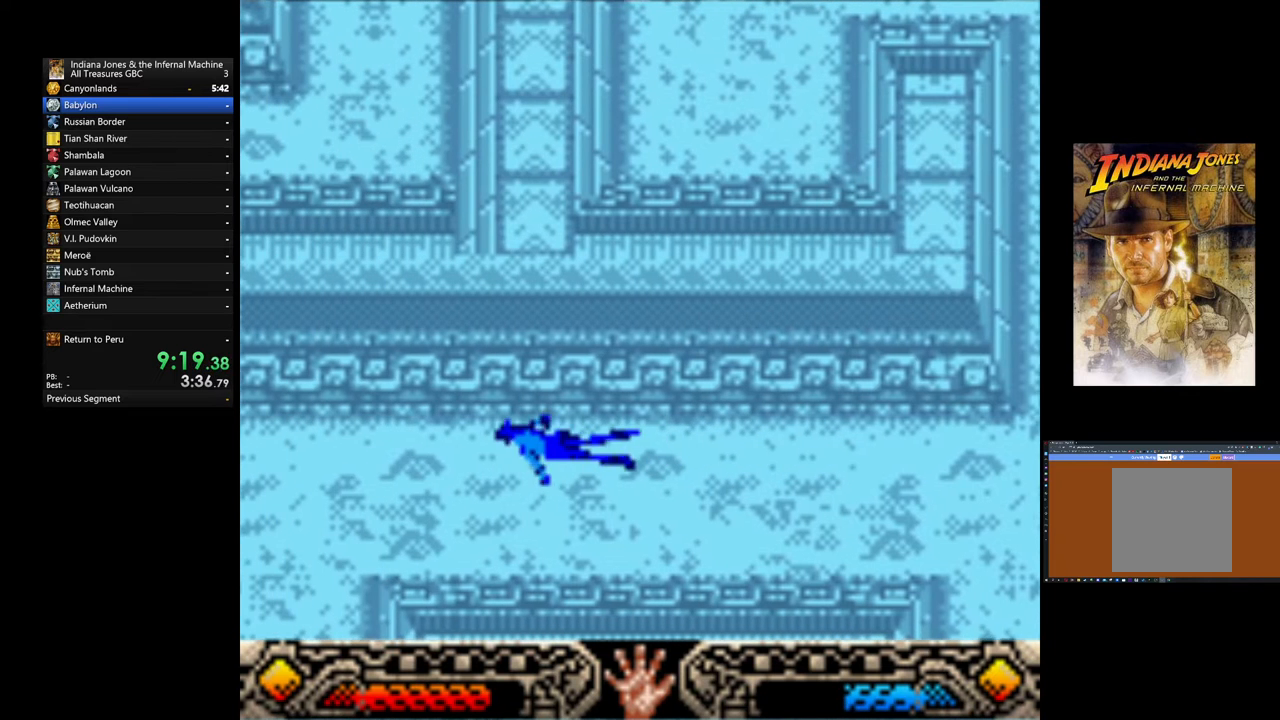
{"buttons": [], "left_stick": "up-left", "events": []}
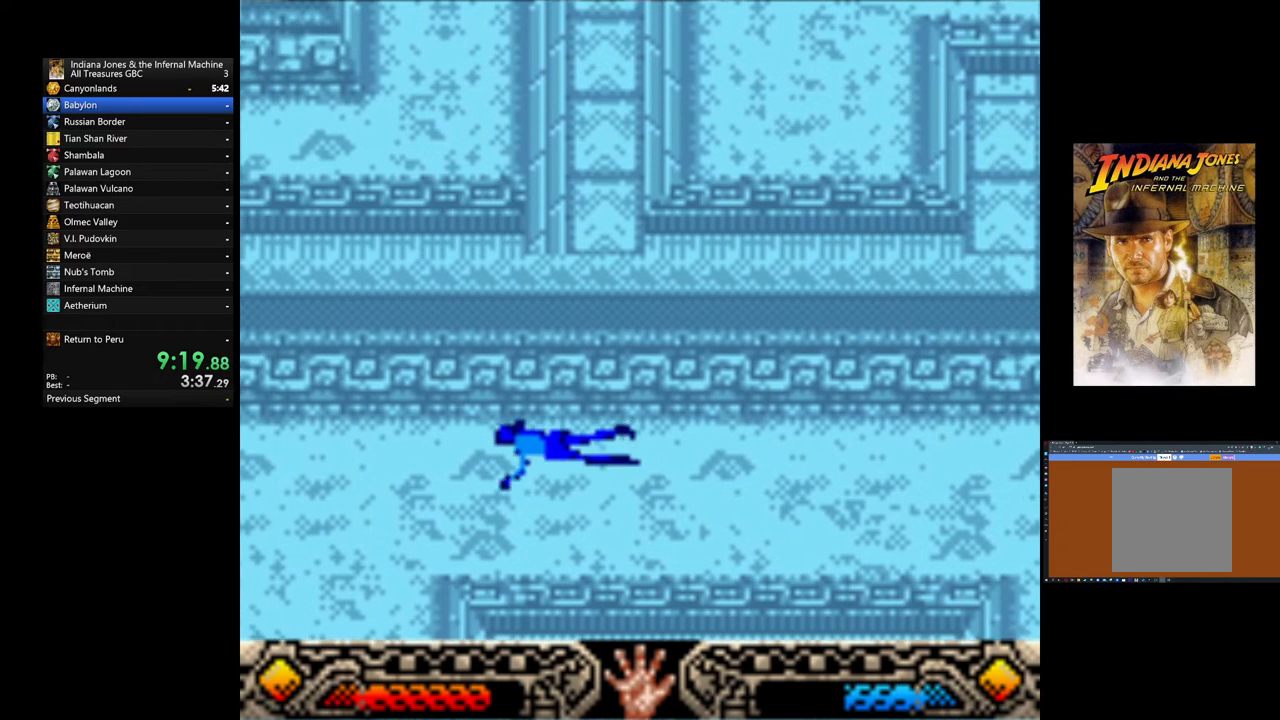
{"buttons": [], "left_stick": "up-left", "events": []}
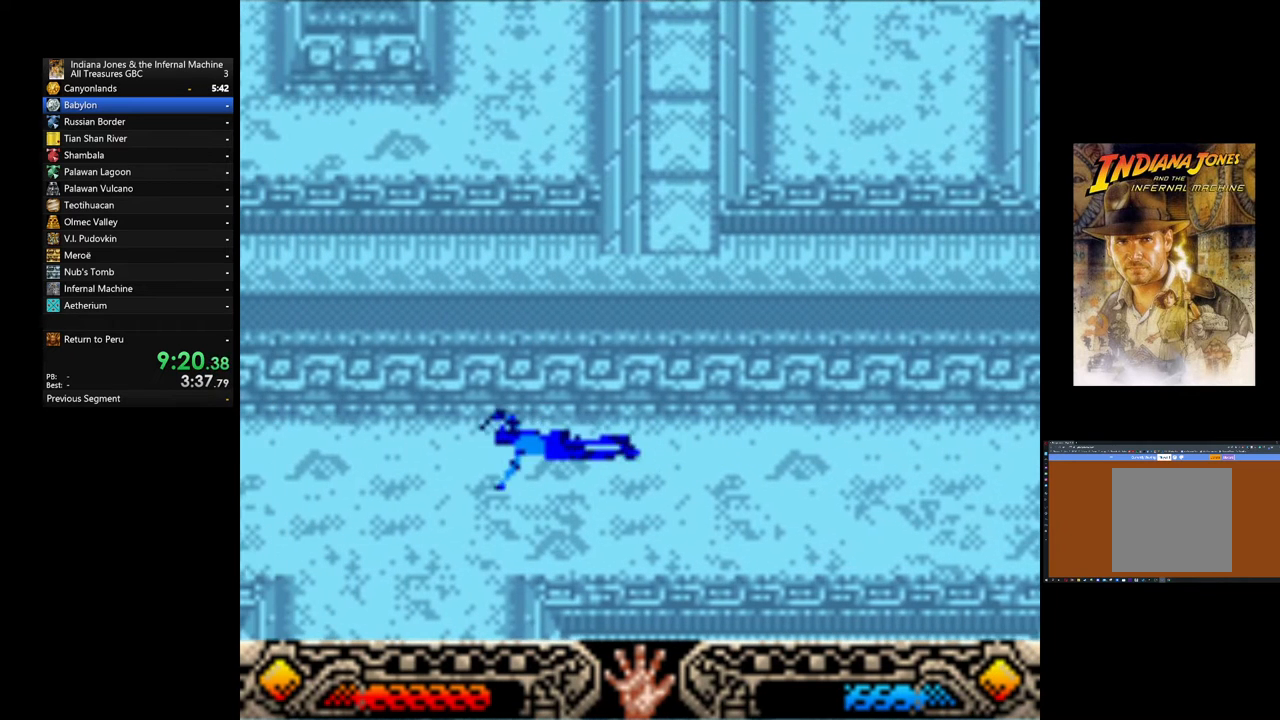
{"buttons": [], "left_stick": "up-left", "events": []}
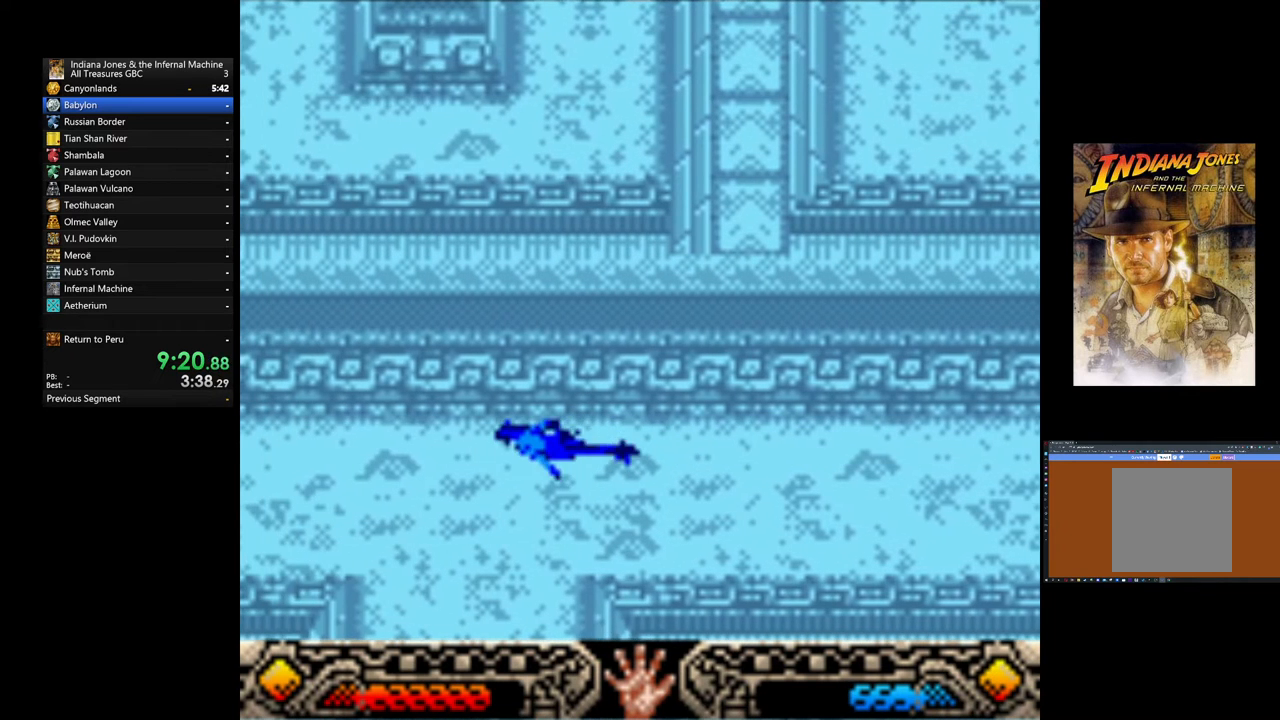
{"buttons": [], "left_stick": "up-left", "events": []}
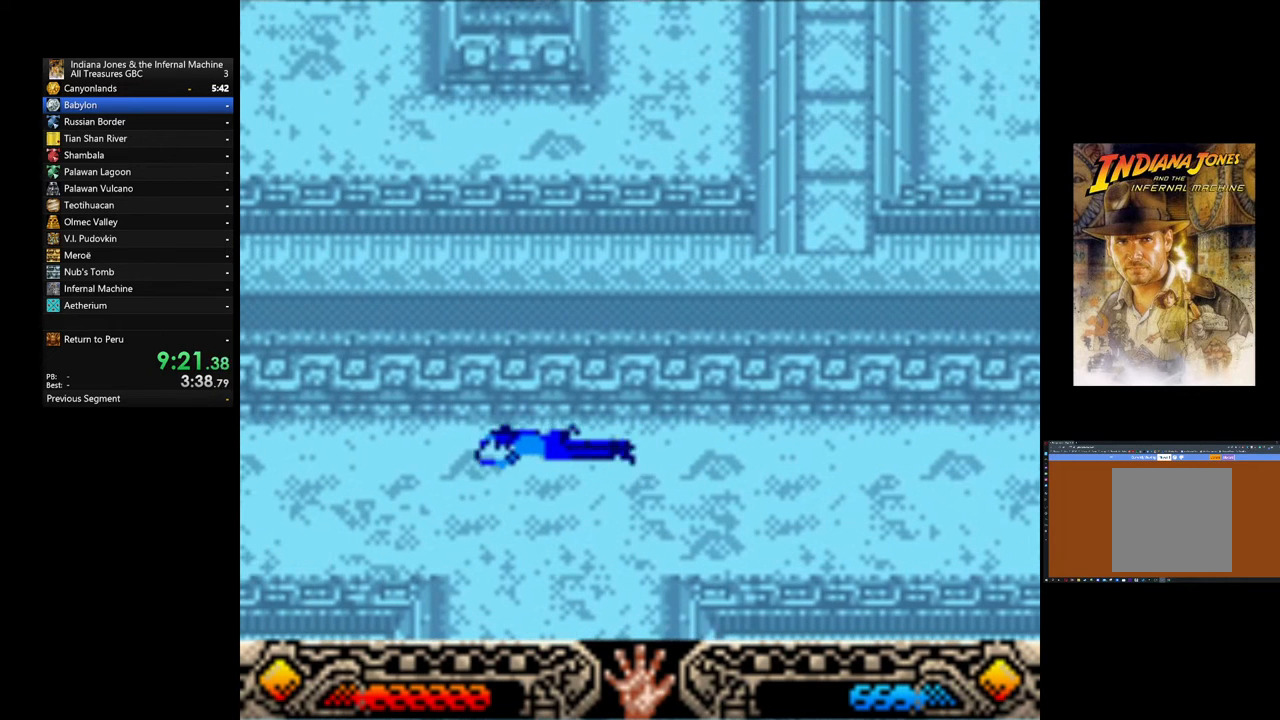
{"buttons": [], "left_stick": "up-left", "events": []}
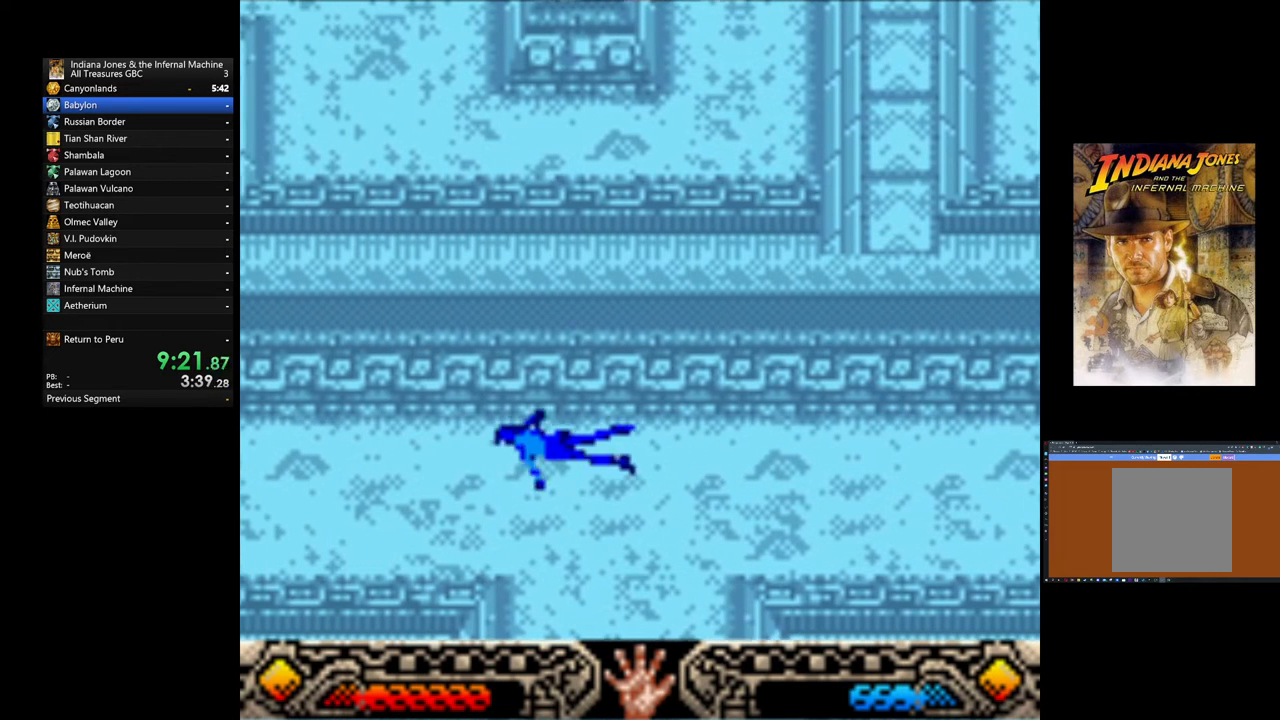
{"buttons": [], "left_stick": "up-left", "events": []}
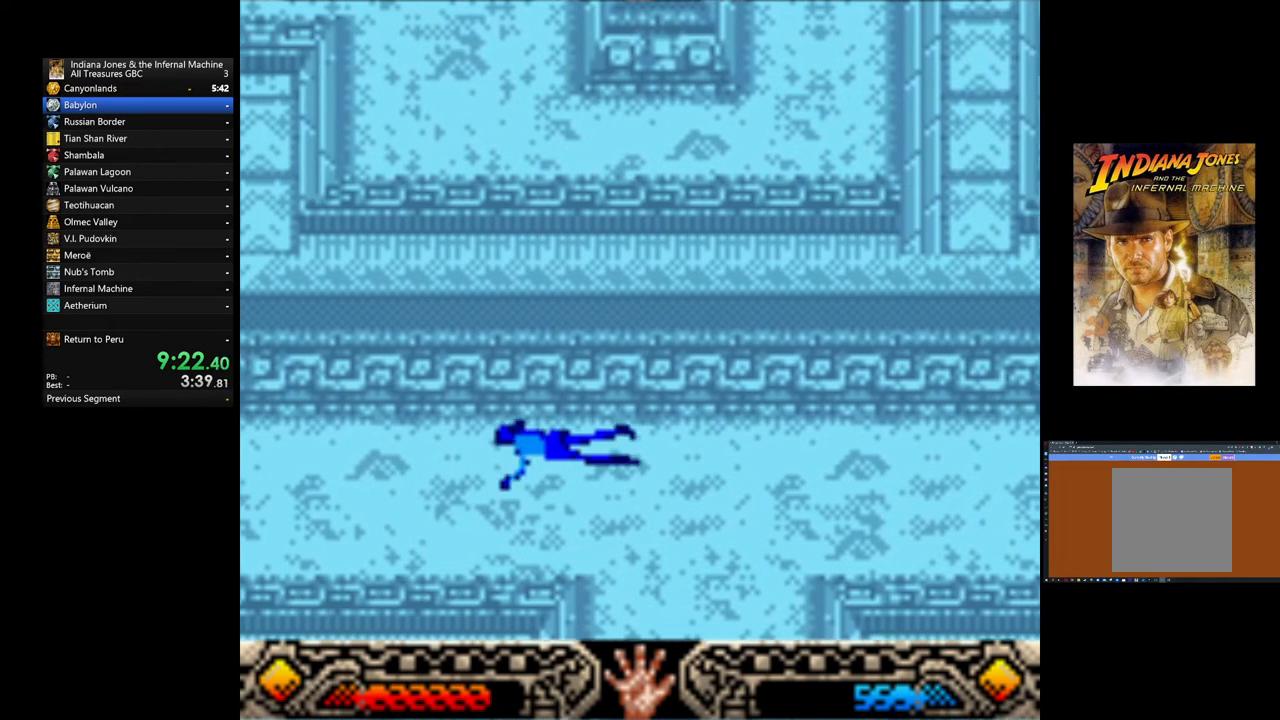
{"buttons": [], "left_stick": "up-left", "events": []}
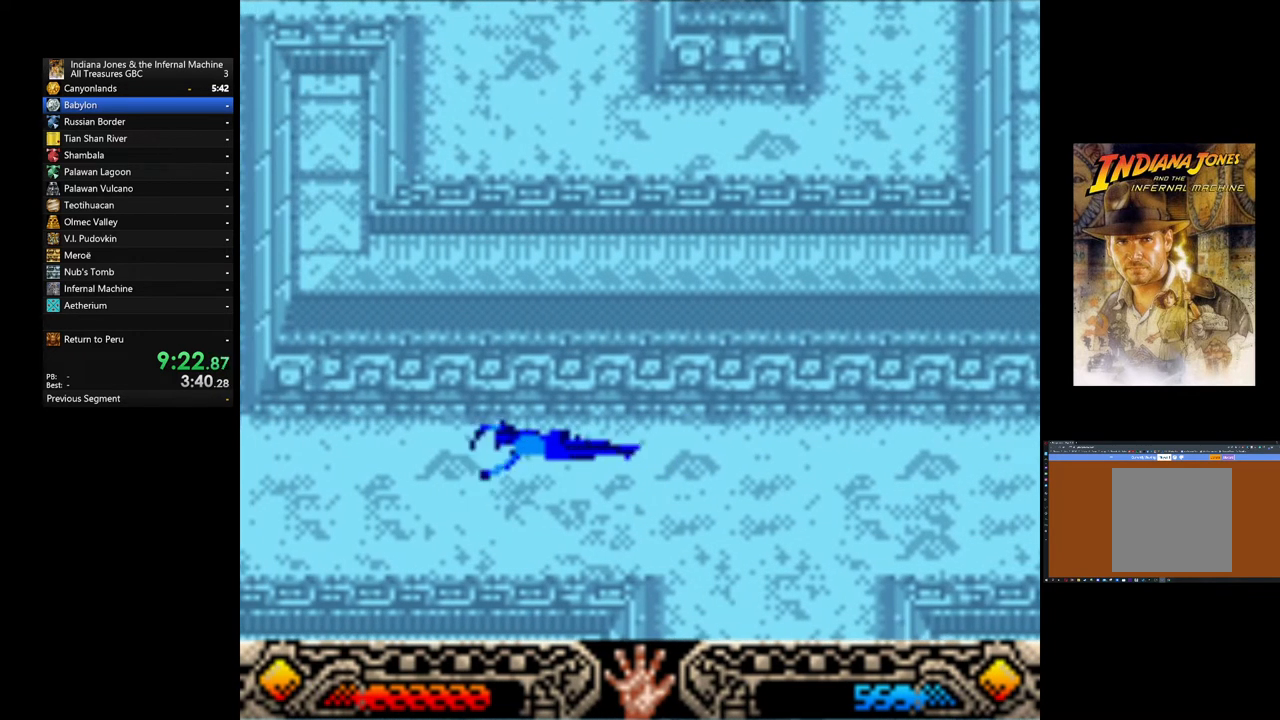
{"buttons": [], "left_stick": "up-left", "events": []}
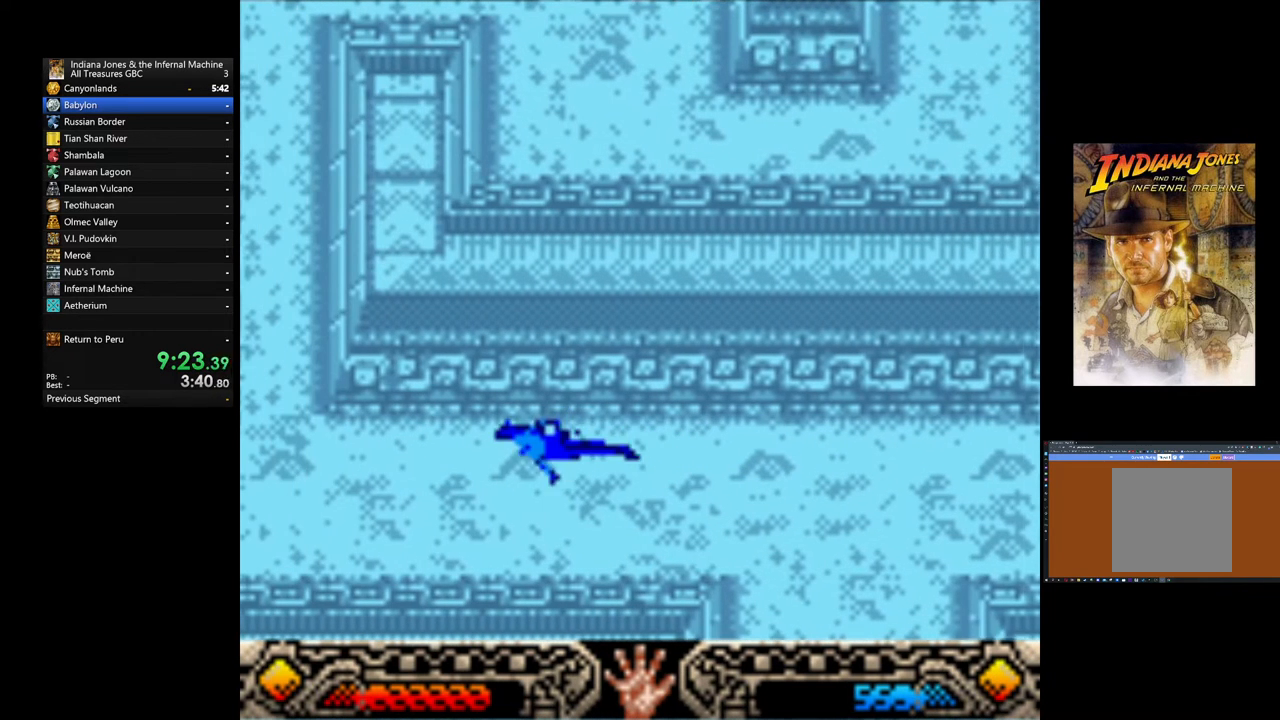
{"buttons": [], "left_stick": "up-left", "events": []}
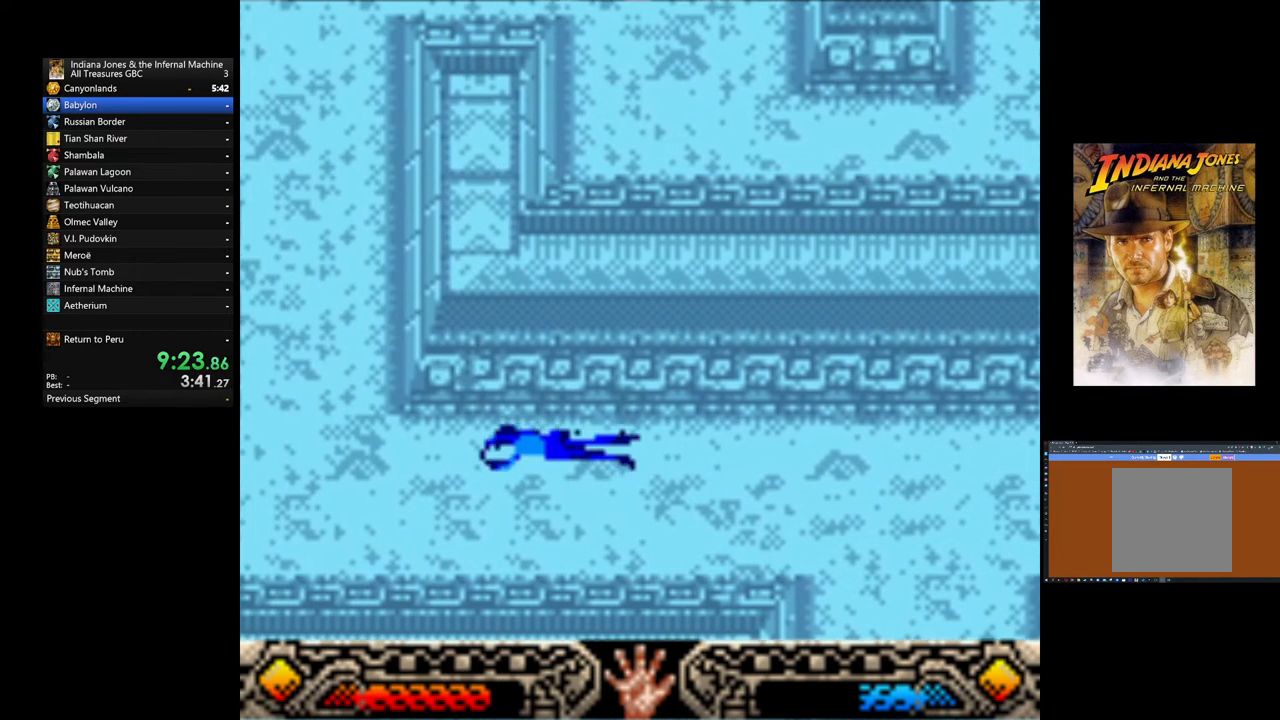
{"buttons": [], "left_stick": "up-left", "events": []}
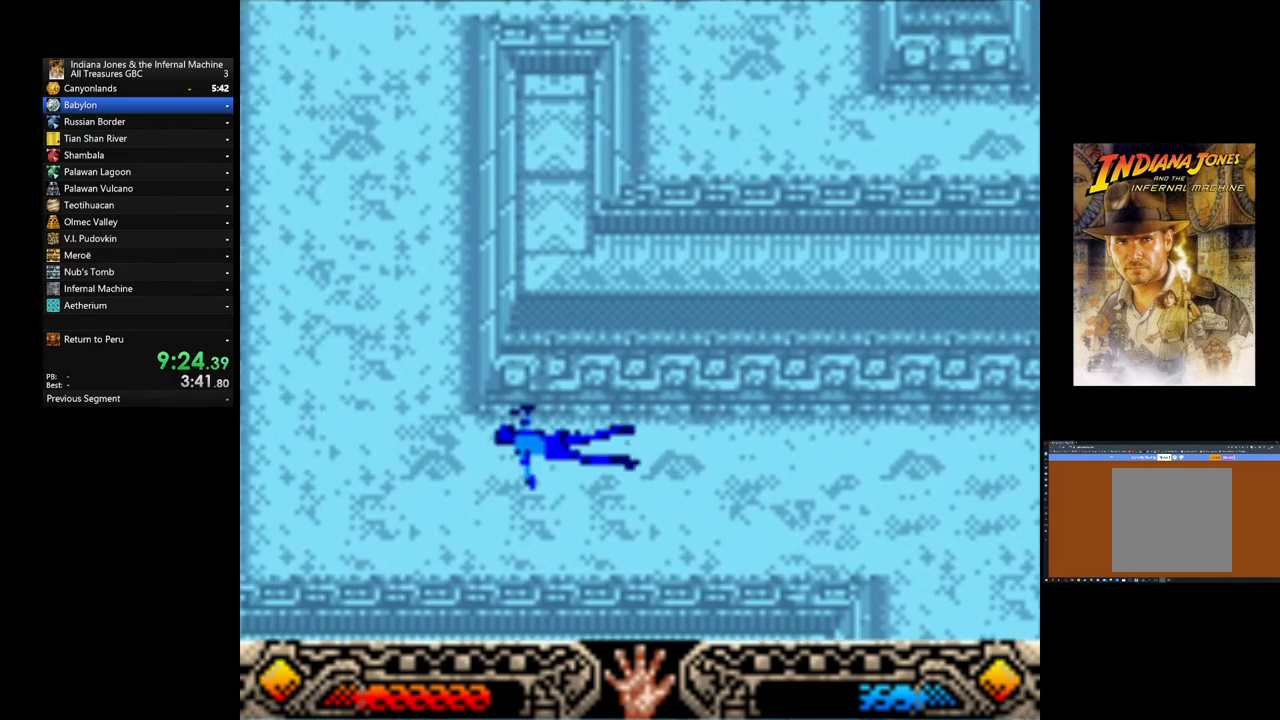
{"buttons": [], "left_stick": "up-left", "events": []}
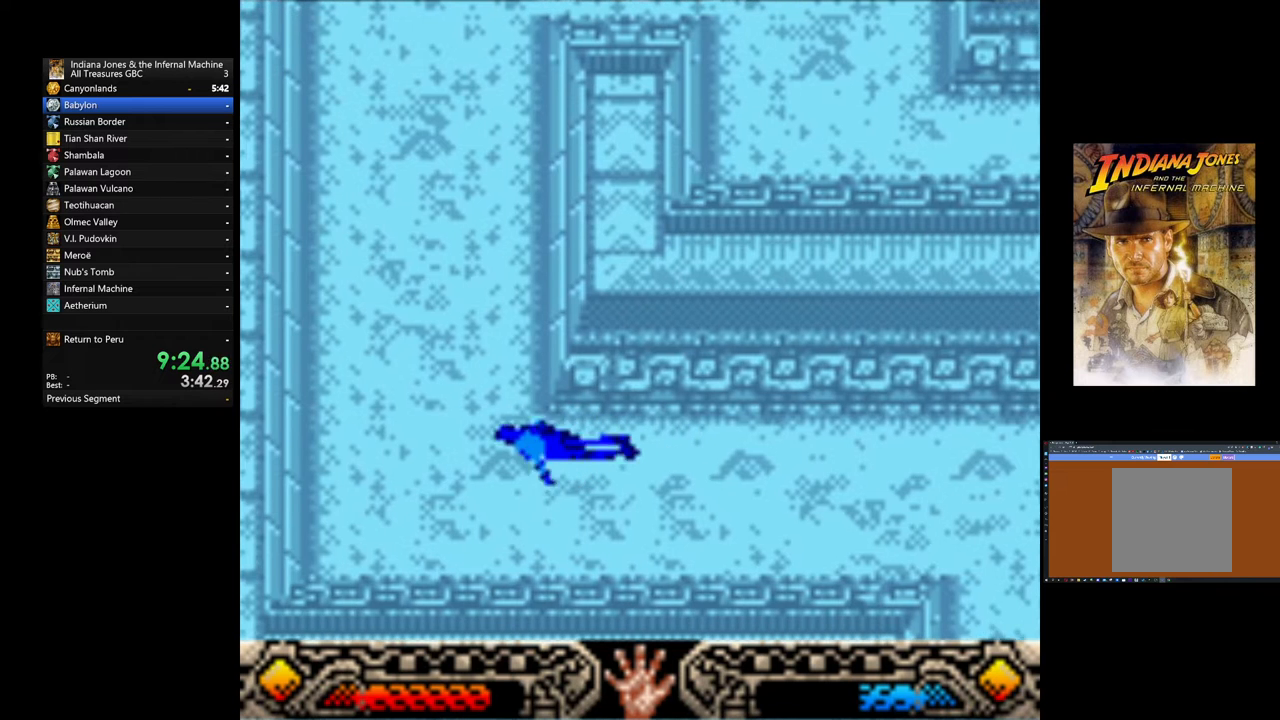
{"buttons": [], "left_stick": "up", "events": [[40, "left_stick", "up"]]}
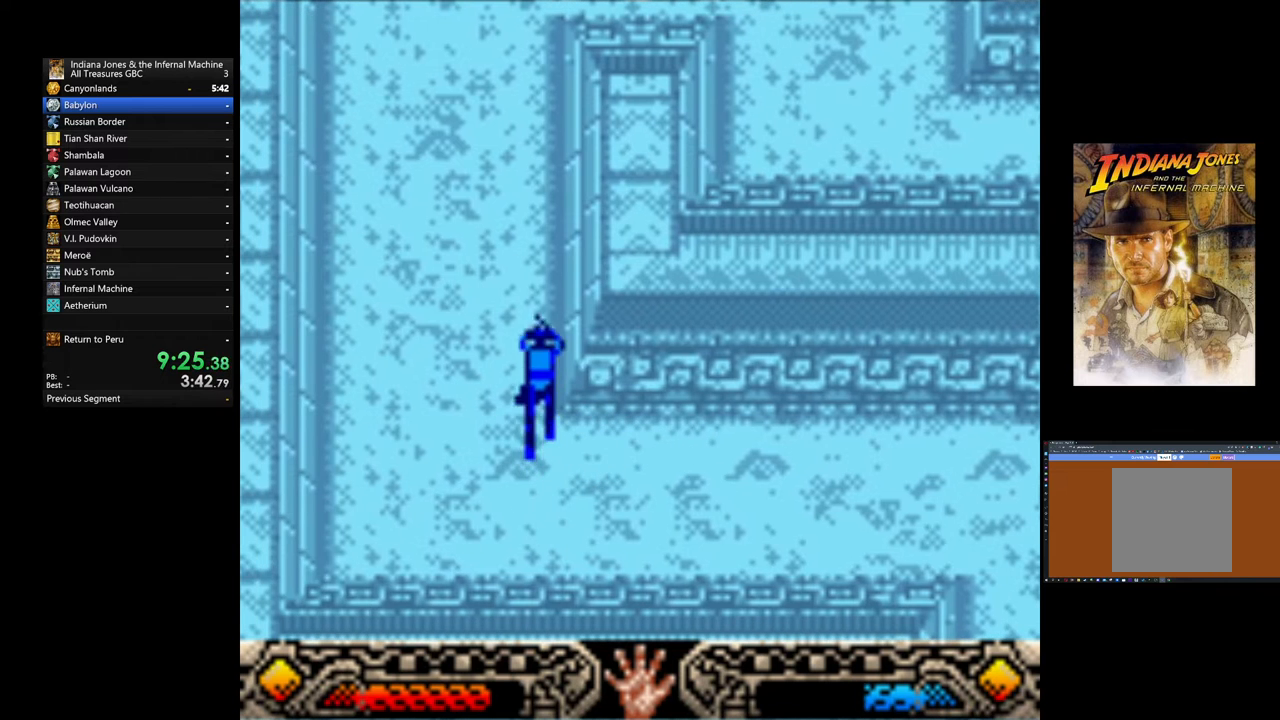
{"buttons": [], "left_stick": "up", "events": []}
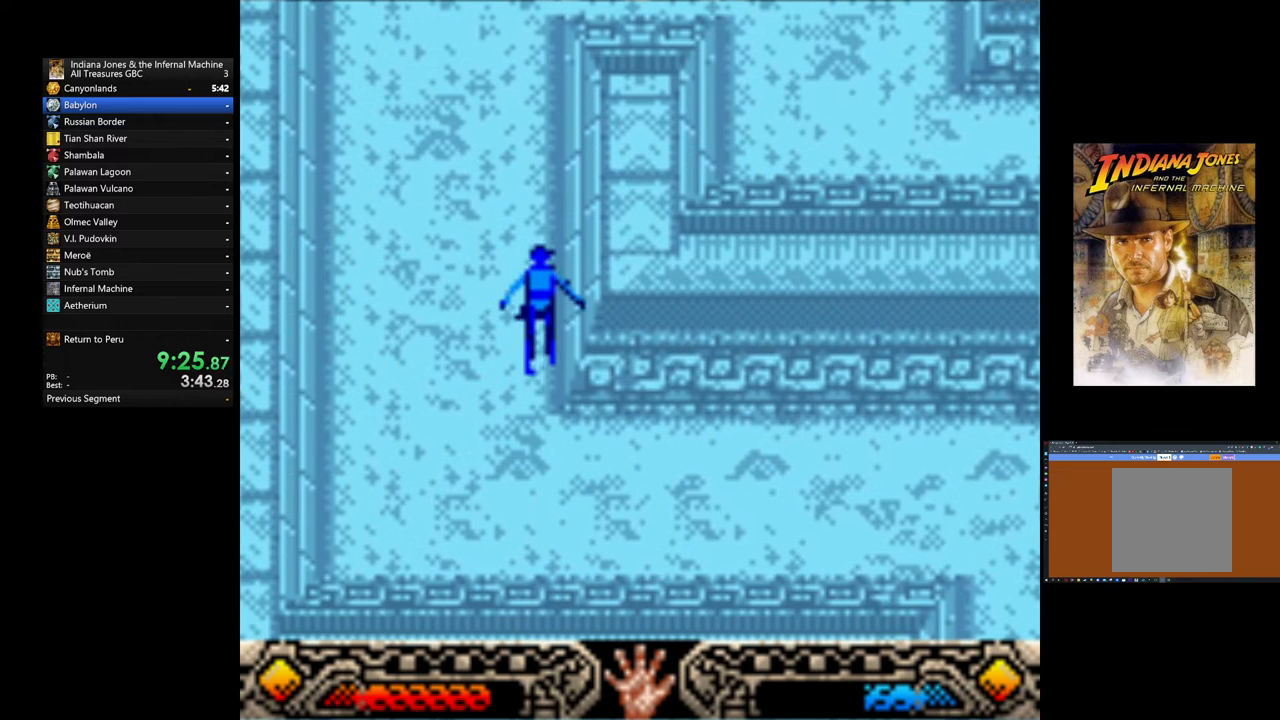
{"buttons": [], "left_stick": "up", "events": []}
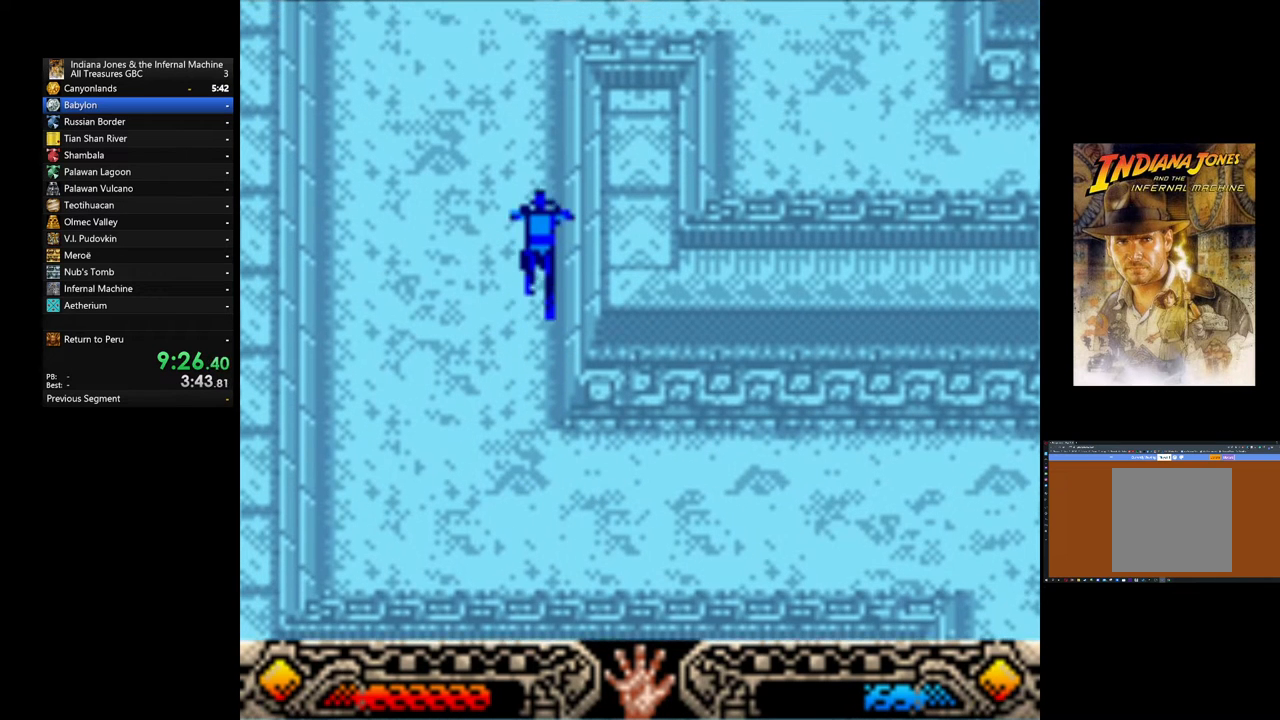
{"buttons": [], "left_stick": "up", "events": []}
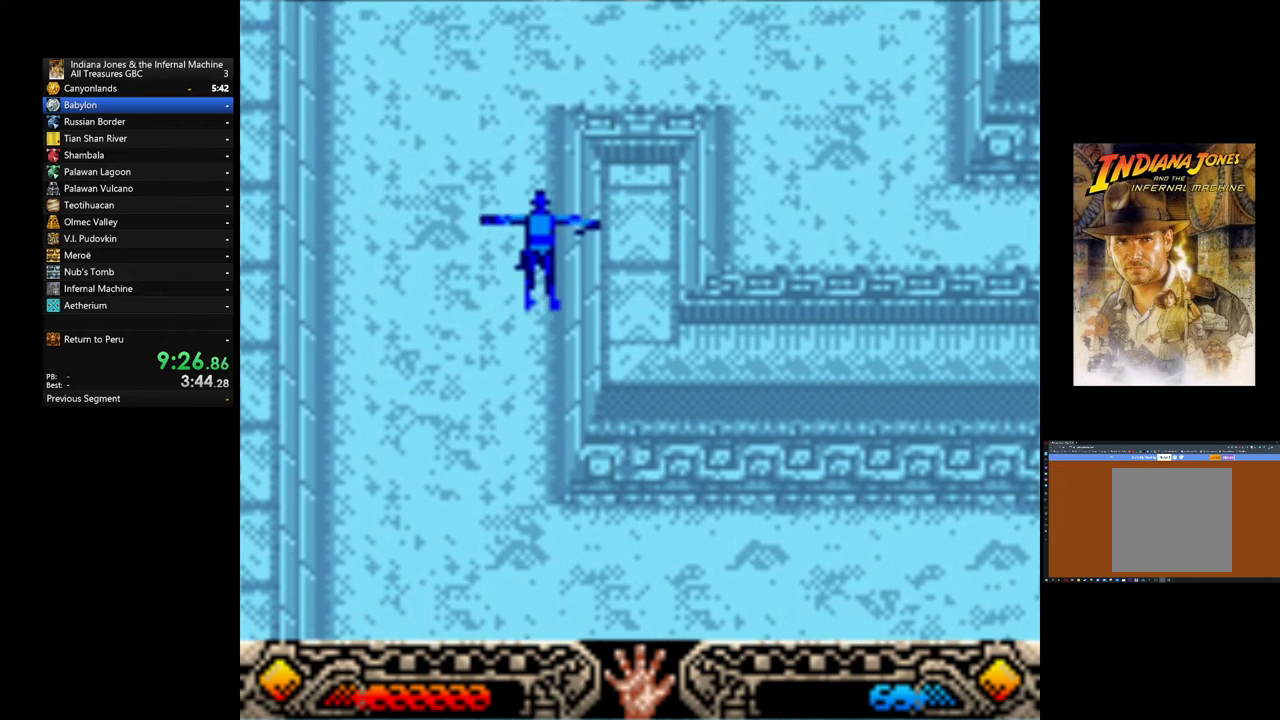
{"buttons": [], "left_stick": "up", "events": []}
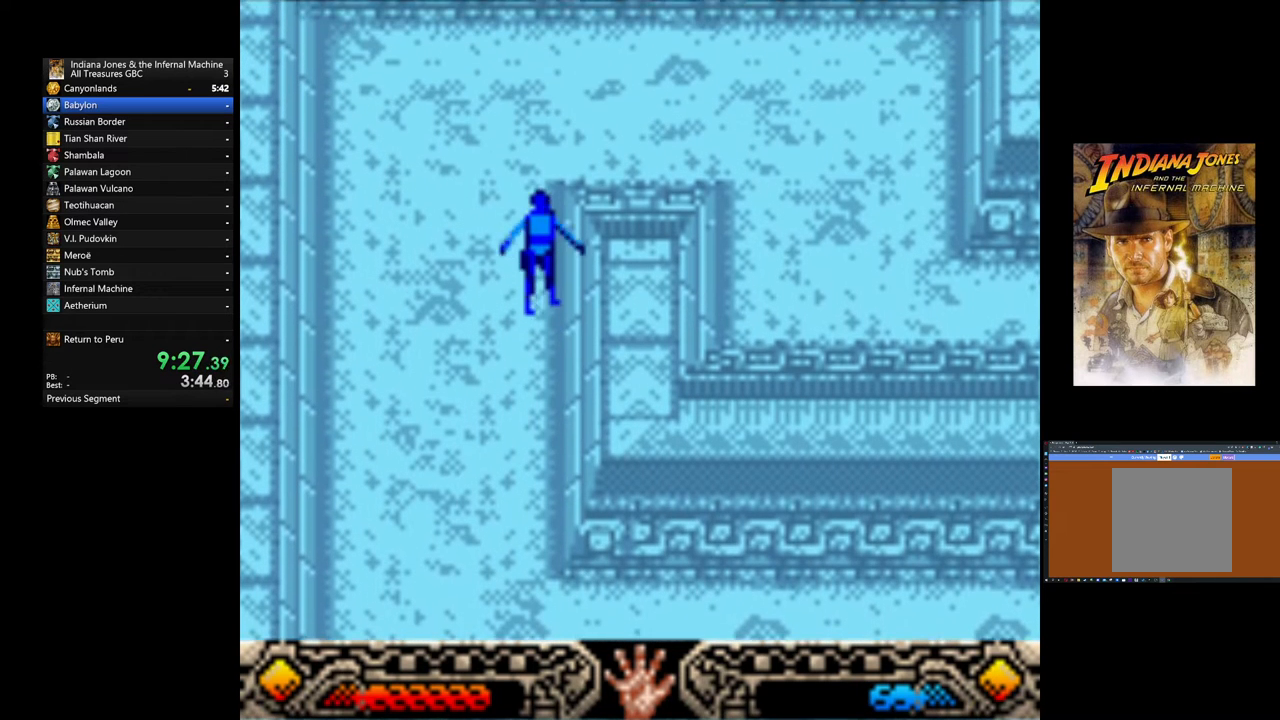
{"buttons": [], "left_stick": "right", "events": [[480, "left_stick", "right"]]}
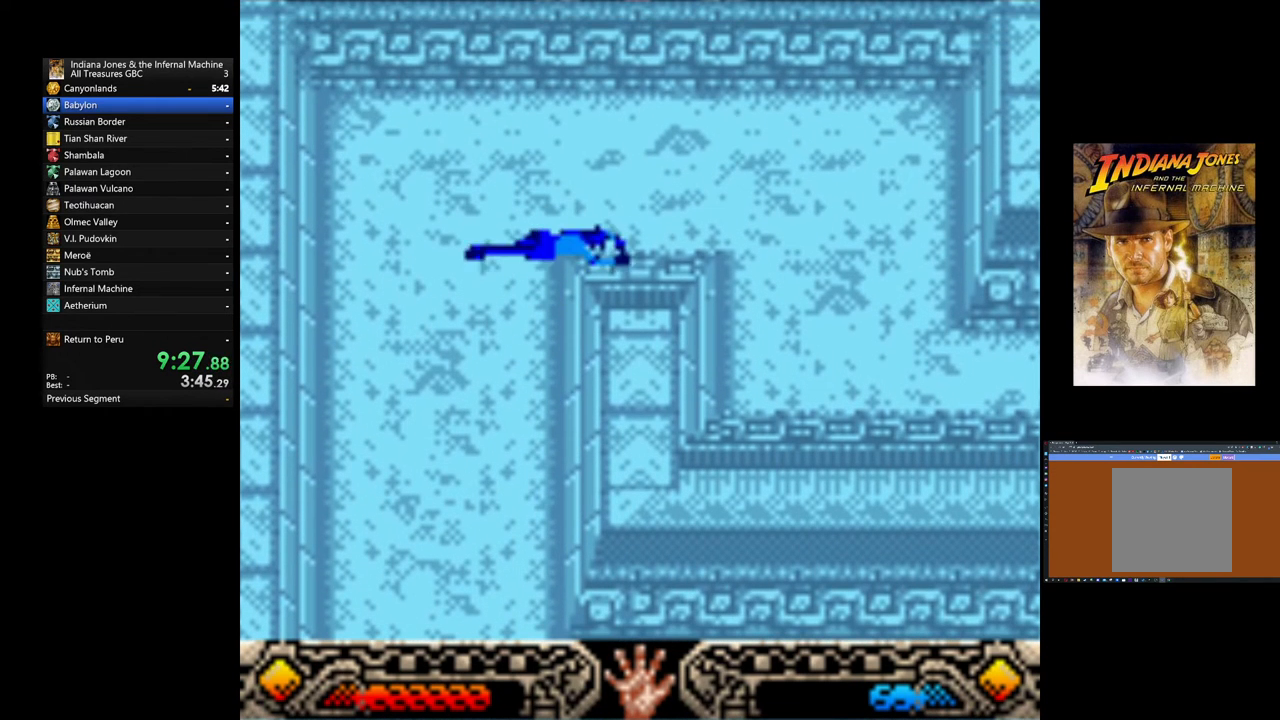
{"buttons": [], "left_stick": "right"}
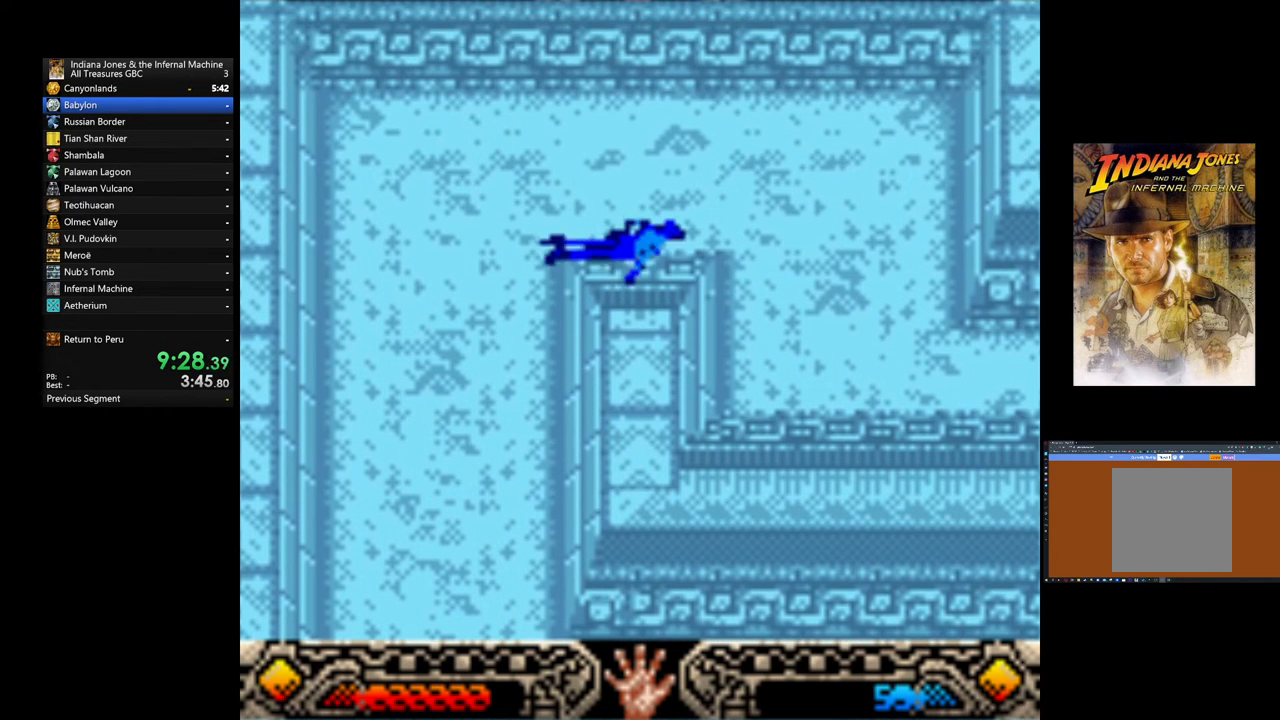
{"buttons": [], "left_stick": "down-right", "events": [[240, "left_stick", "down-right"]]}
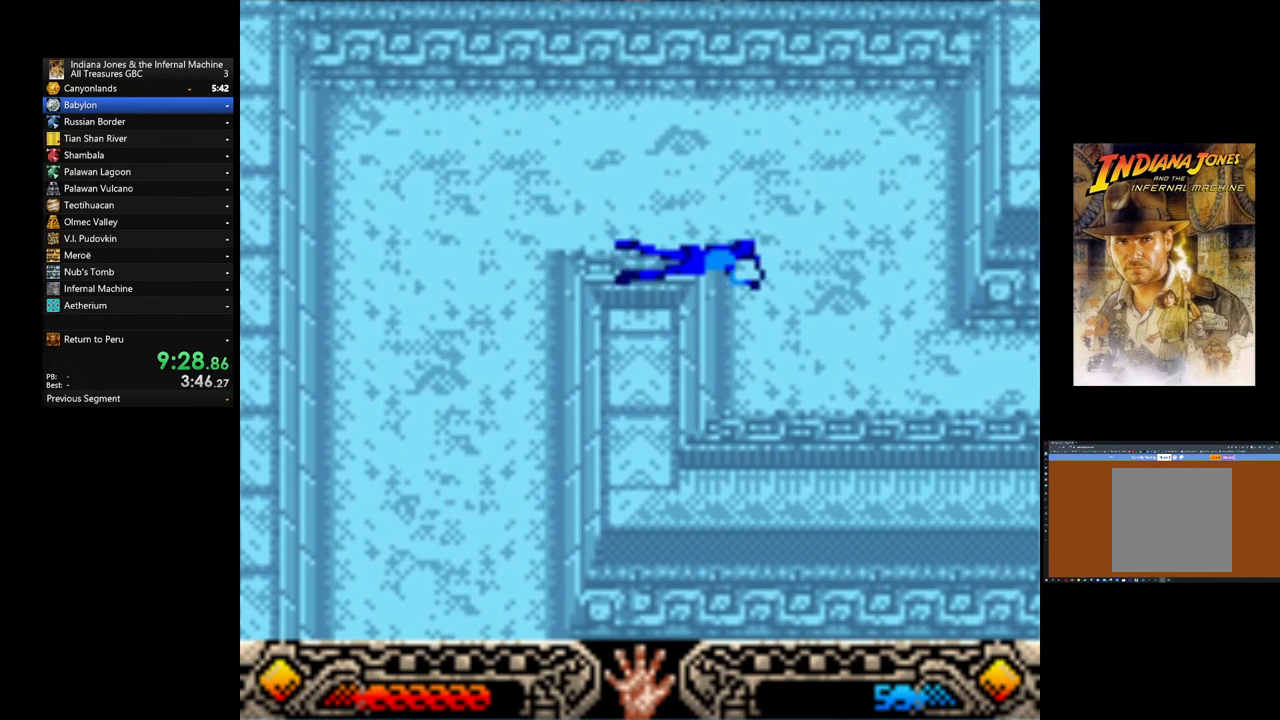
{"buttons": [], "left_stick": "down-right", "events": []}
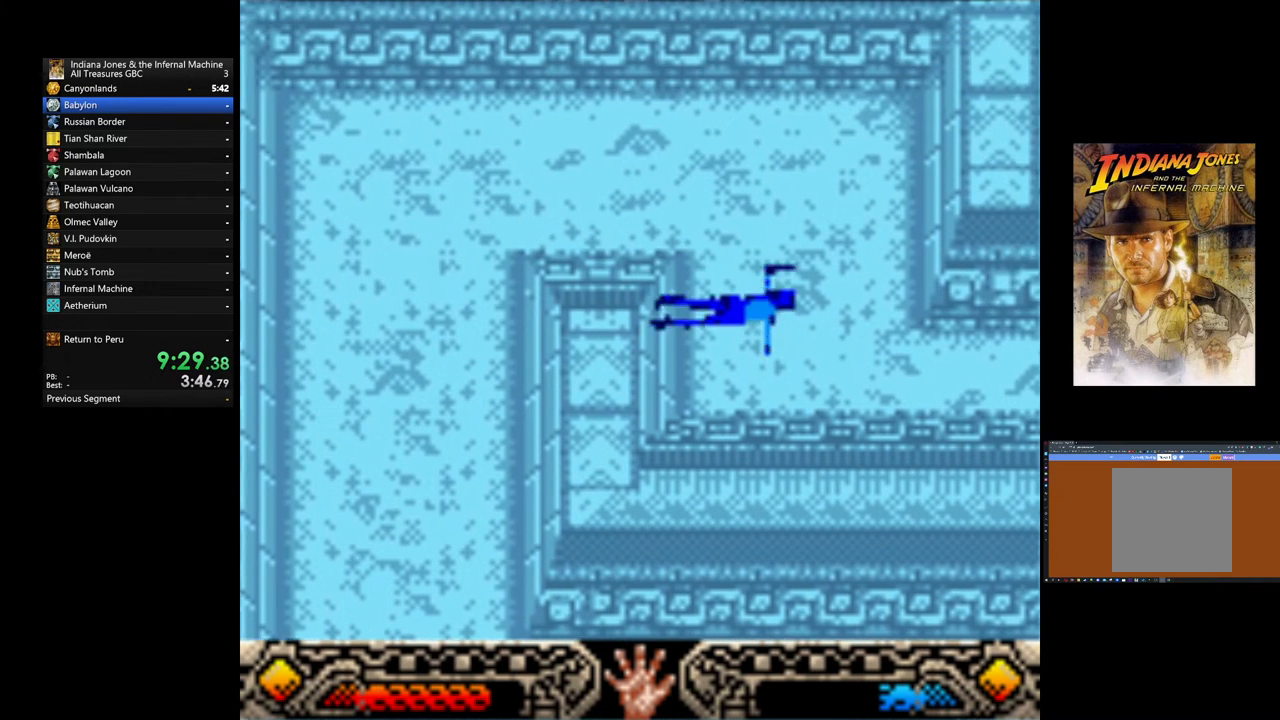
{"buttons": [], "left_stick": "down-right", "events": []}